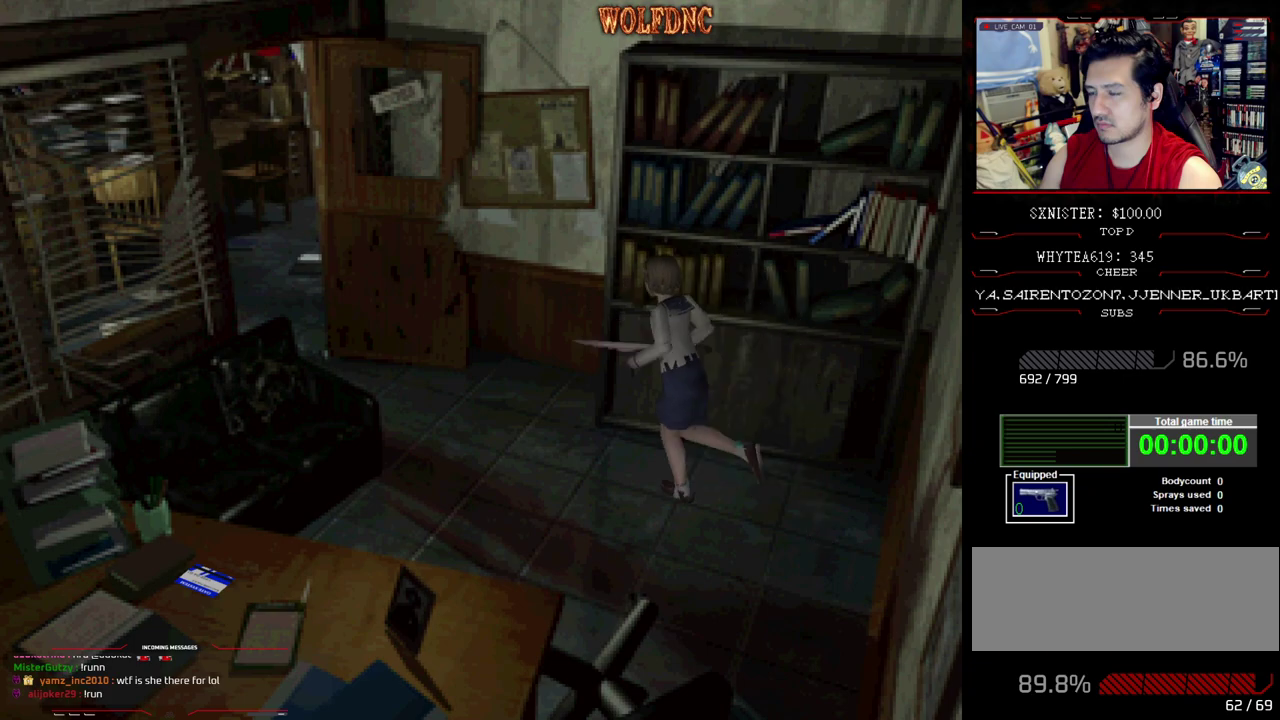
Gameplay with a controller (PlayStation layout); each line is a JSON object with the inputs held at the frame after it. "events" lists button and stick changes between this image and that frame as [ms after this image, input, new state], when the widget could be followed in between. Not read: L3 R3.
{"buttons": ["SQUARE", "DPAD_UP"], "events": [[33, "CROSS", "up"], [133, "CROSS", "down"], [133, "DPAD_LEFT", "up"], [267, "CROSS", "up"], [317, "CROSS", "down"], [450, "CROSS", "up"]]}
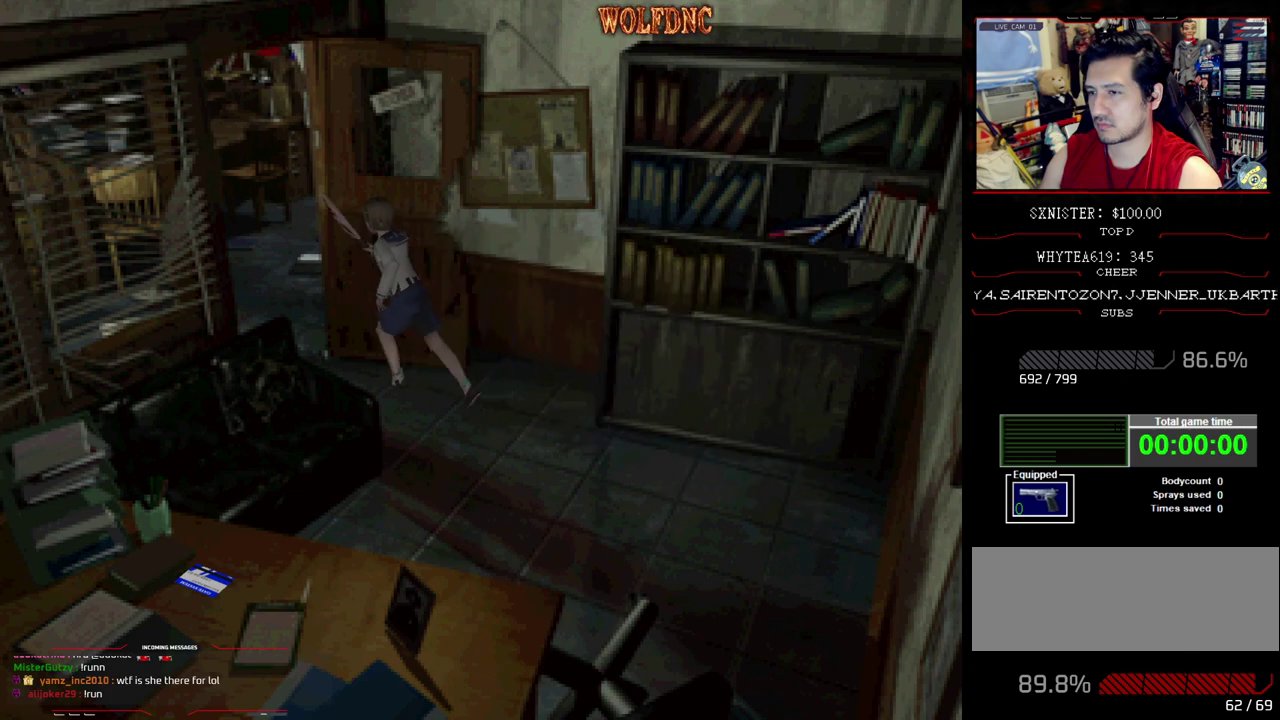
{"buttons": ["SQUARE", "DPAD_UP"], "events": [[50, "CROSS", "down"], [183, "CROSS", "up"], [283, "CROSS", "down"], [383, "CROSS", "up"]]}
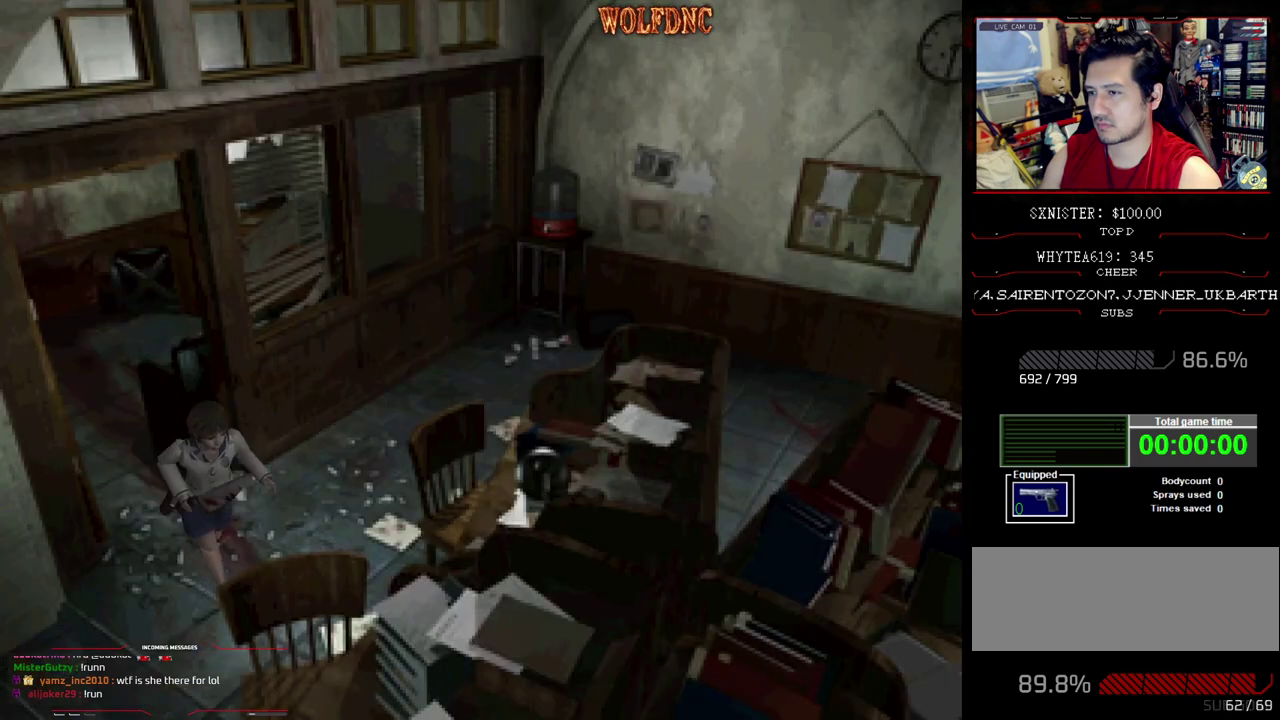
{"buttons": ["SQUARE", "DPAD_UP", "DPAD_RIGHT"], "events": [[67, "DPAD_RIGHT", "down"]]}
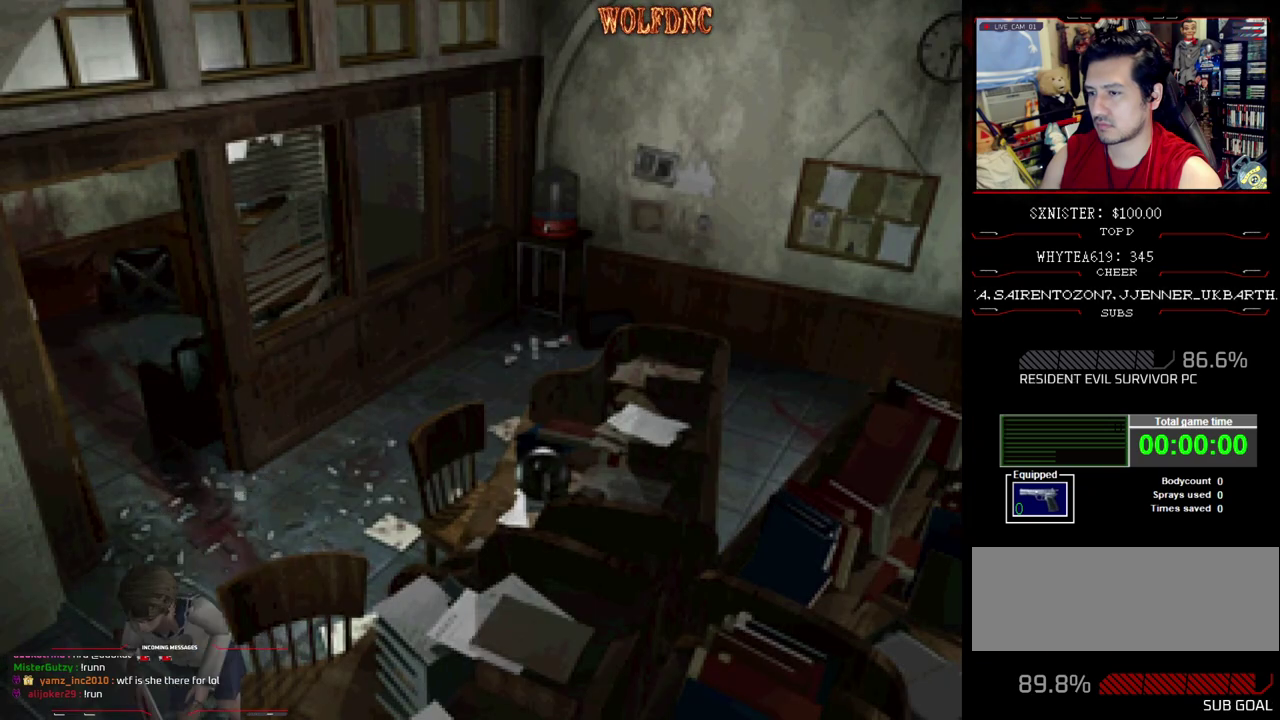
{"buttons": [], "events": [[83, "DPAD_RIGHT", "up"], [83, "DPAD_UP", "up"], [167, "SQUARE", "up"], [217, "DPAD_DOWN", "down"], [500, "DPAD_DOWN", "up"]]}
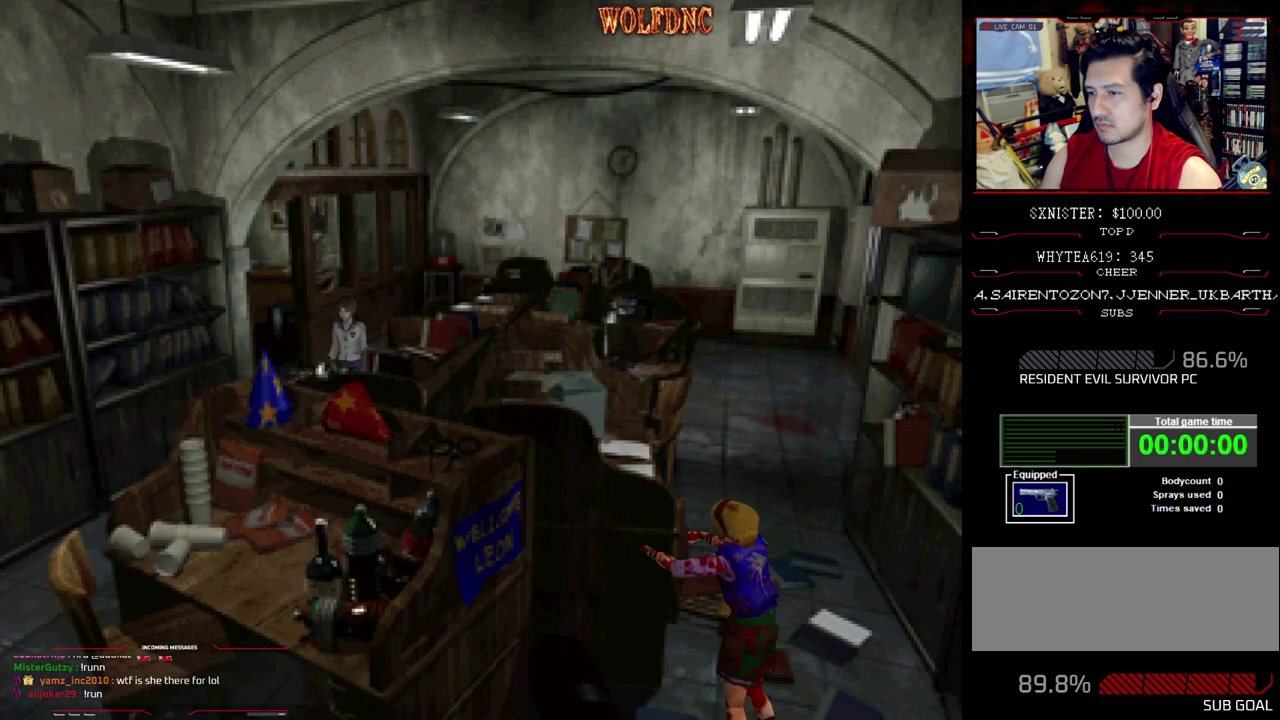
{"buttons": ["SQUARE", "DPAD_UP", "DPAD_LEFT"], "events": [[100, "DPAD_RIGHT", "down"], [100, "DPAD_UP", "down"], [100, "SQUARE", "down"], [233, "DPAD_RIGHT", "up"], [467, "DPAD_LEFT", "down"]]}
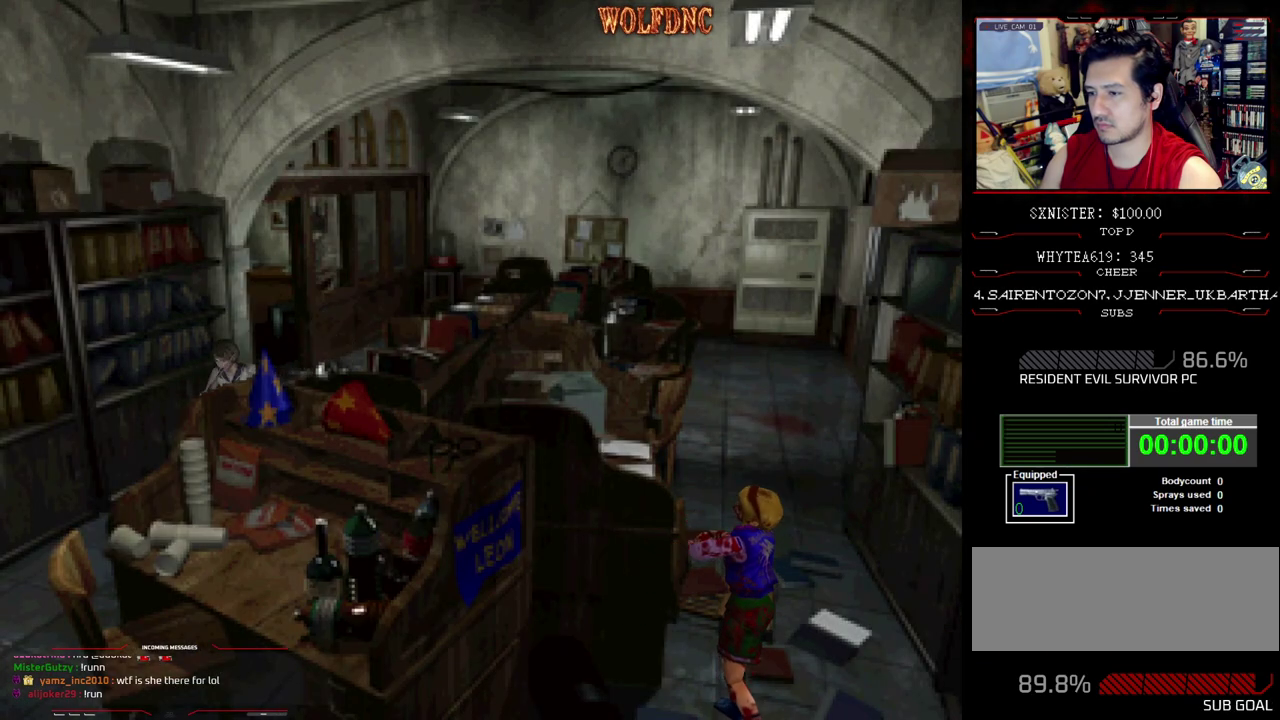
{"buttons": ["CROSS", "SQUARE", "DPAD_UP", "DPAD_LEFT"], "events": [[17, "CROSS", "down"], [167, "DPAD_LEFT", "up"], [200, "CROSS", "up"], [250, "CROSS", "down"], [350, "DPAD_LEFT", "down"]]}
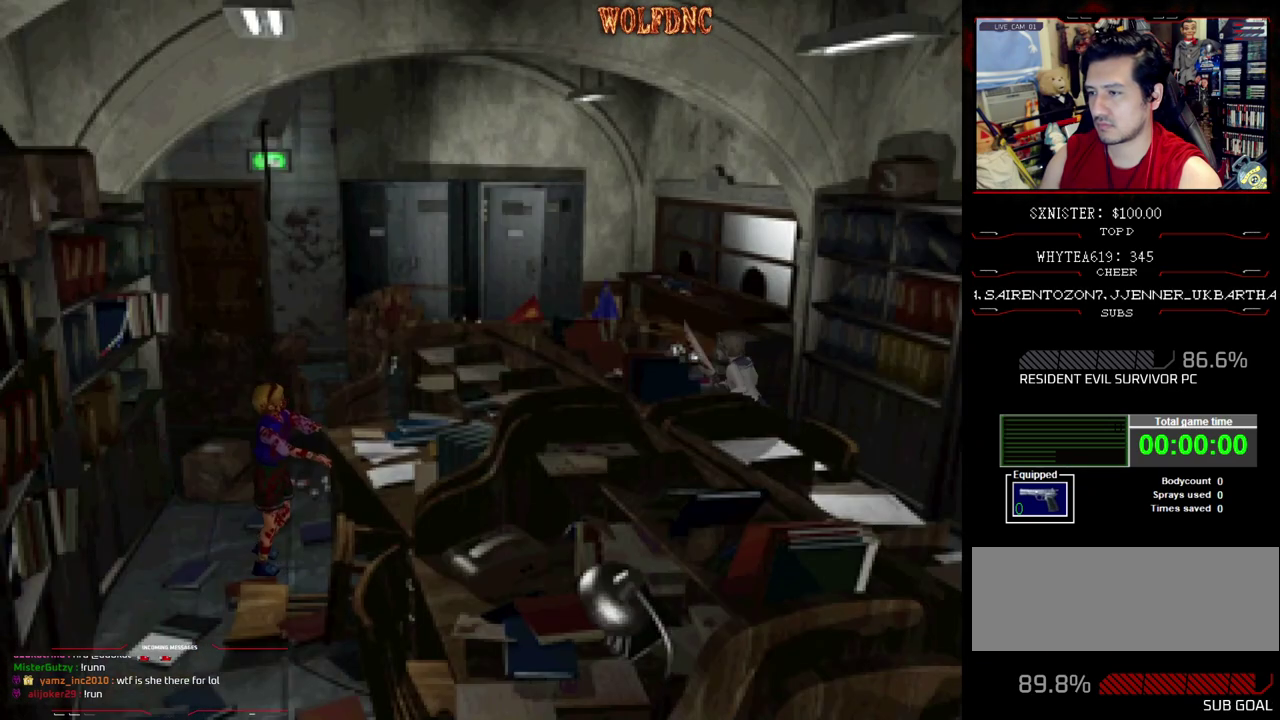
{"buttons": ["SQUARE", "DPAD_UP"], "events": [[33, "DPAD_LEFT", "up"], [83, "CROSS", "up"], [133, "DPAD_LEFT", "down"], [167, "CROSS", "down"], [317, "CROSS", "up"], [317, "DPAD_LEFT", "up"]]}
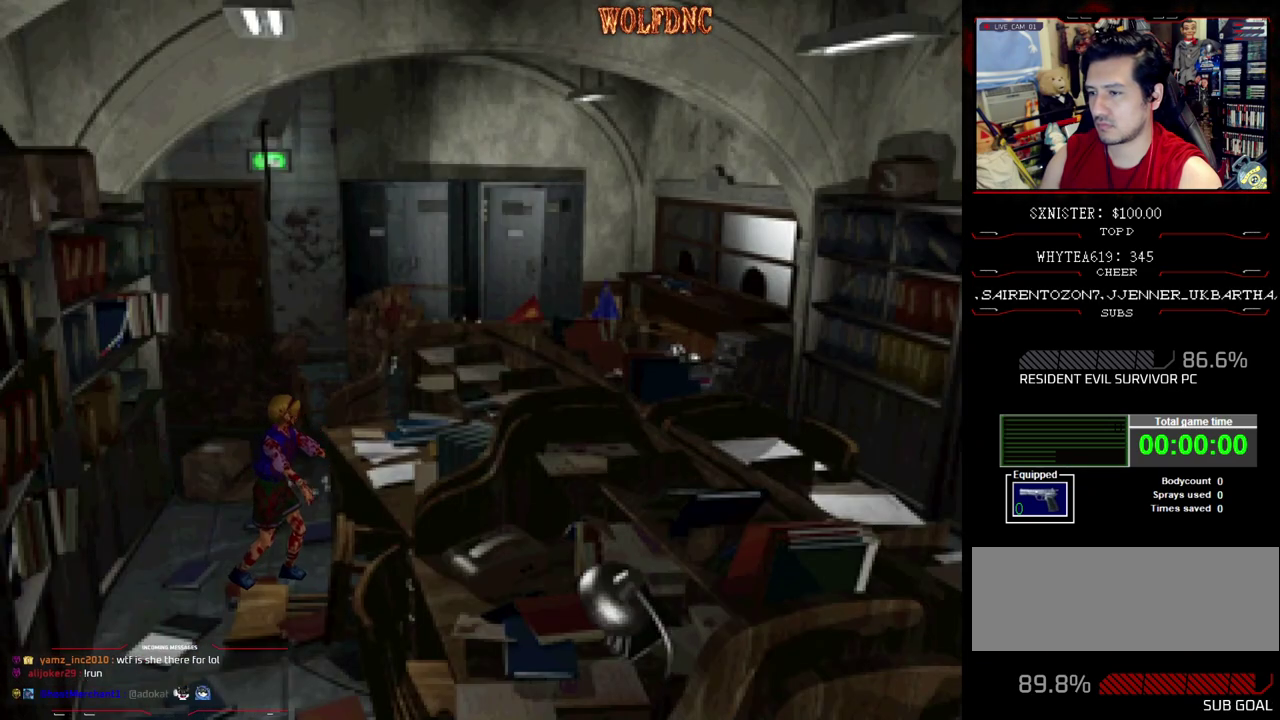
{"buttons": ["SQUARE", "DPAD_UP"], "events": [[50, "DPAD_LEFT", "down"], [283, "DPAD_LEFT", "up"], [383, "DPAD_LEFT", "down"], [467, "DPAD_LEFT", "up"]]}
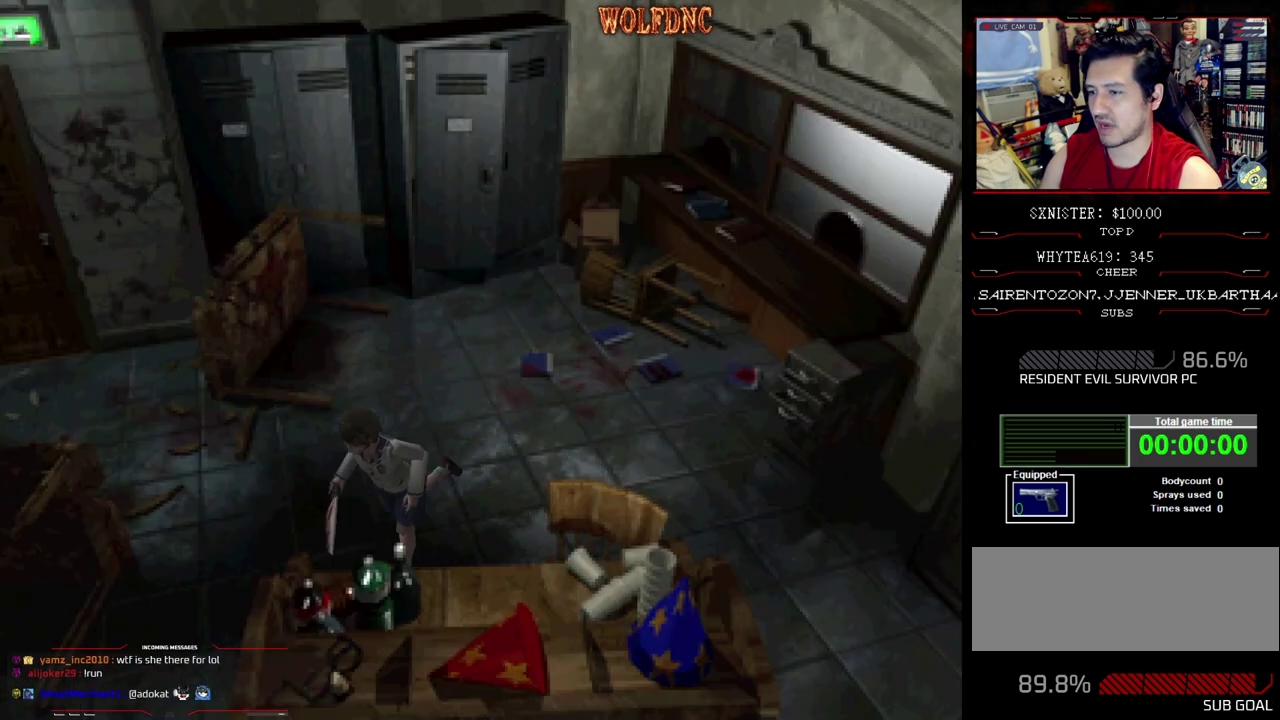
{"buttons": ["DPAD_LEFT"], "events": [[400, "DPAD_UP", "up"], [450, "DPAD_LEFT", "down"], [450, "SQUARE", "up"]]}
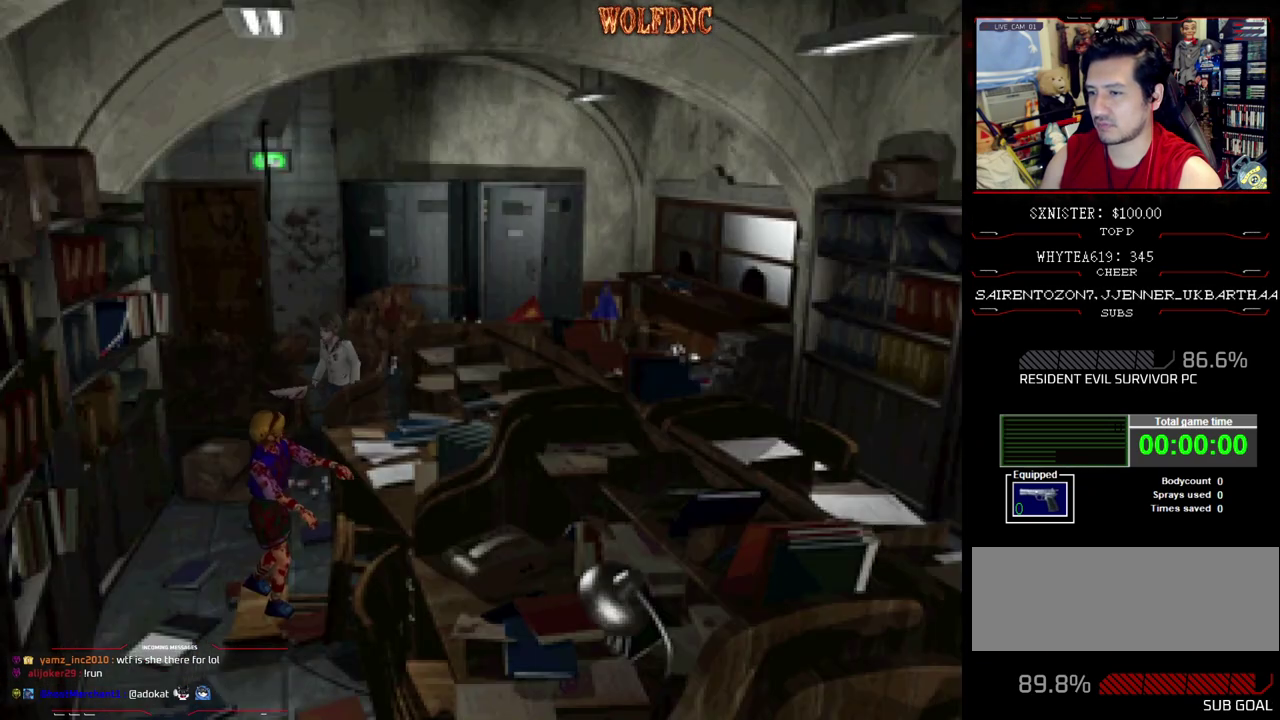
{"buttons": ["CIRCLE"], "events": [[33, "DPAD_DOWN", "down"], [267, "DPAD_LEFT", "up"], [367, "DPAD_DOWN", "up"], [500, "CIRCLE", "down"]]}
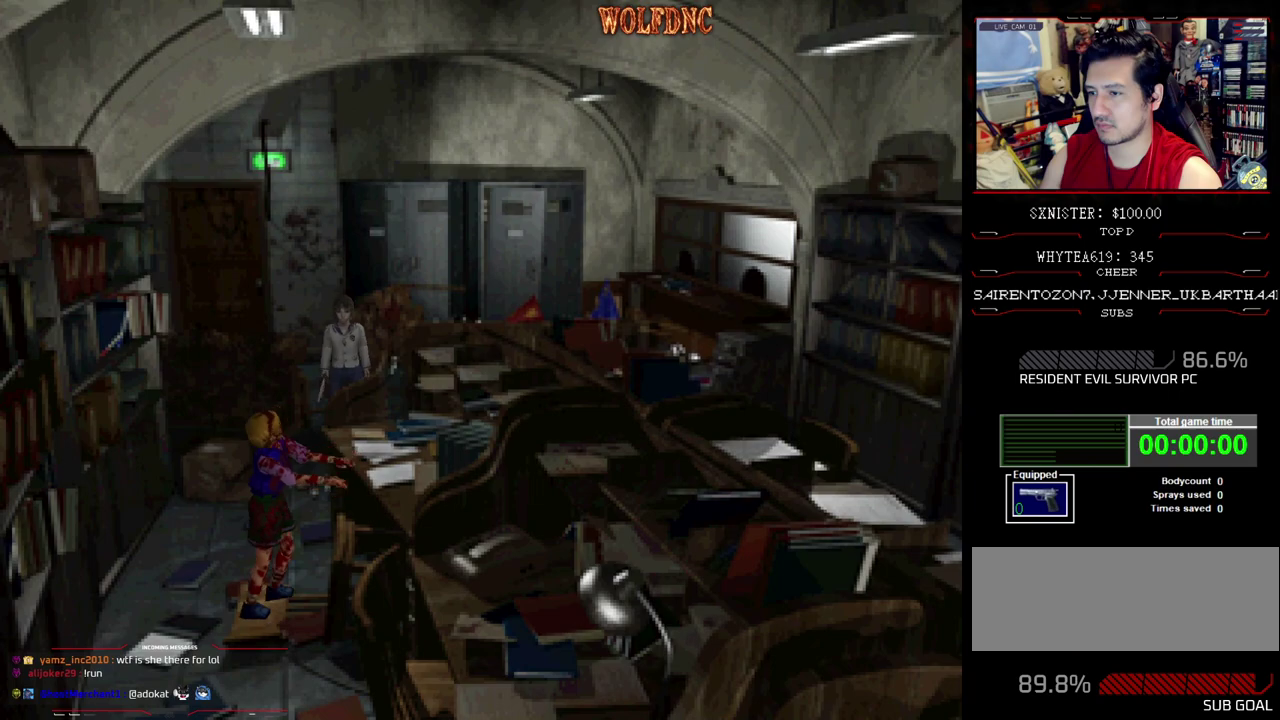
{"buttons": [], "events": [[150, "CIRCLE", "up"]]}
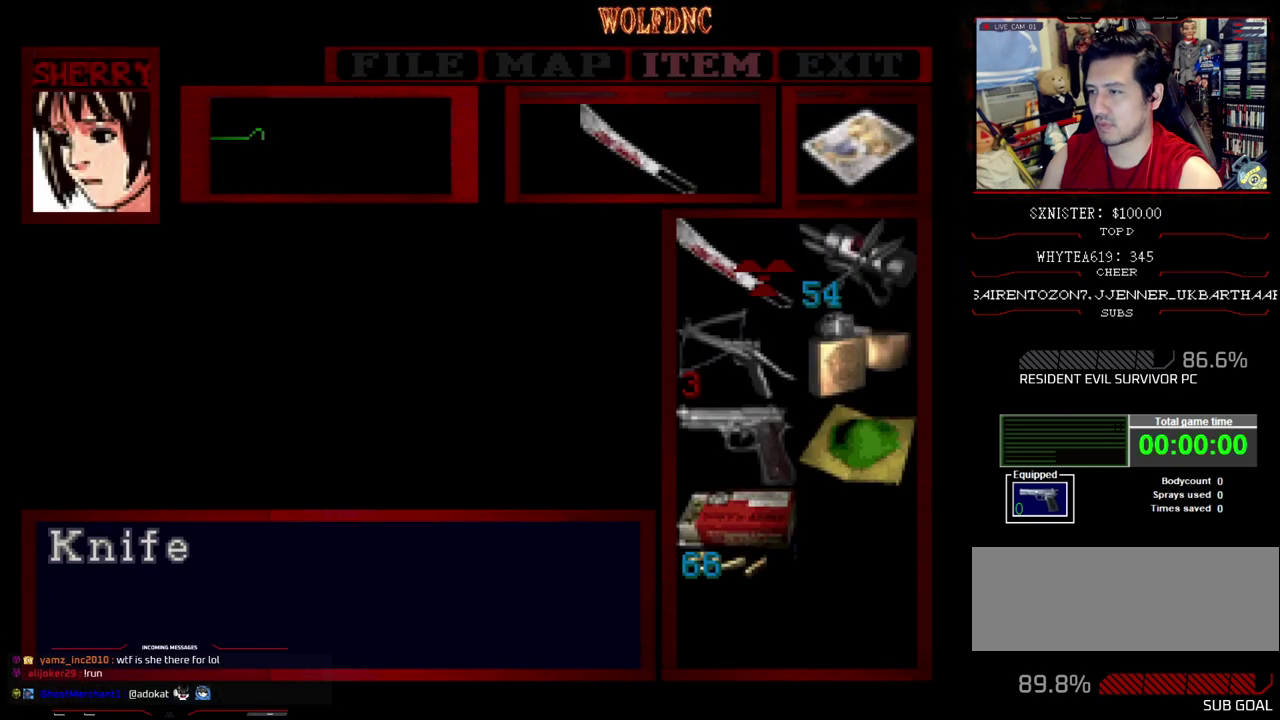
{"buttons": ["CROSS"], "events": [[200, "DPAD_DOWN", "down"], [300, "DPAD_DOWN", "up"], [483, "CROSS", "down"]]}
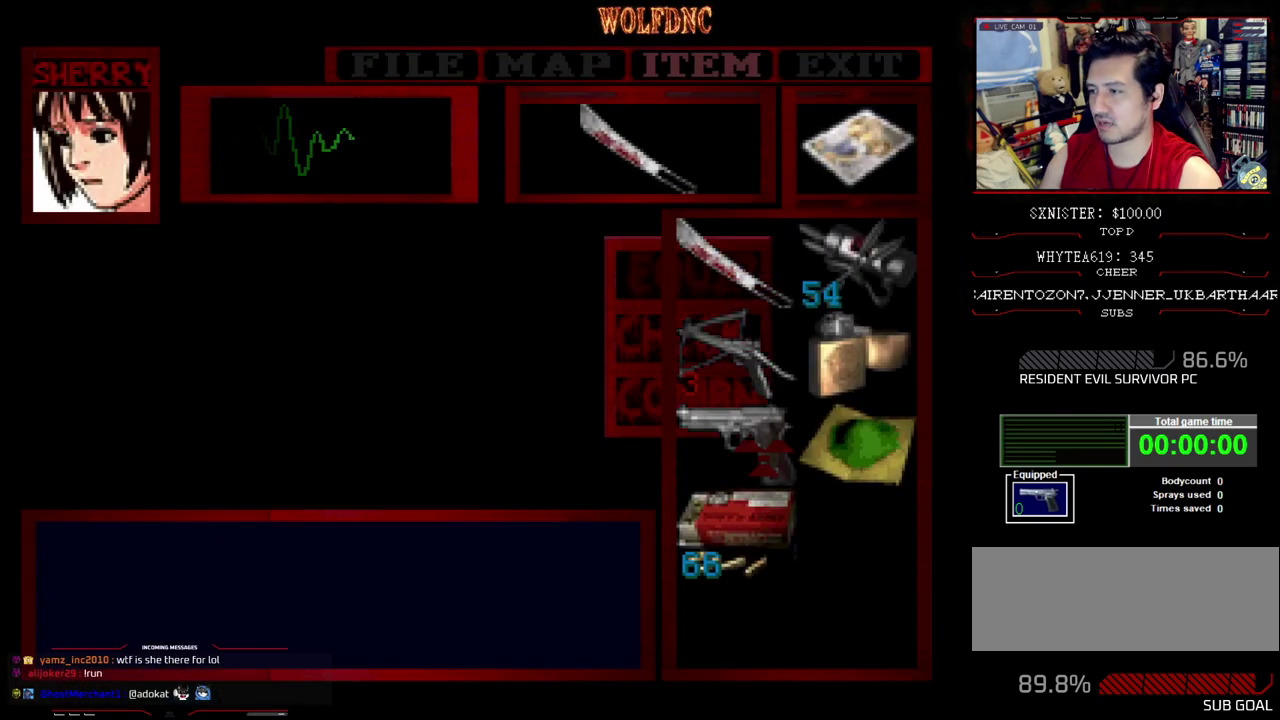
{"buttons": ["DPAD_RIGHT"], "events": [[33, "CROSS", "up"], [133, "CROSS", "down"], [183, "CROSS", "up"], [267, "CIRCLE", "down"], [367, "CIRCLE", "up"], [450, "DPAD_RIGHT", "down"]]}
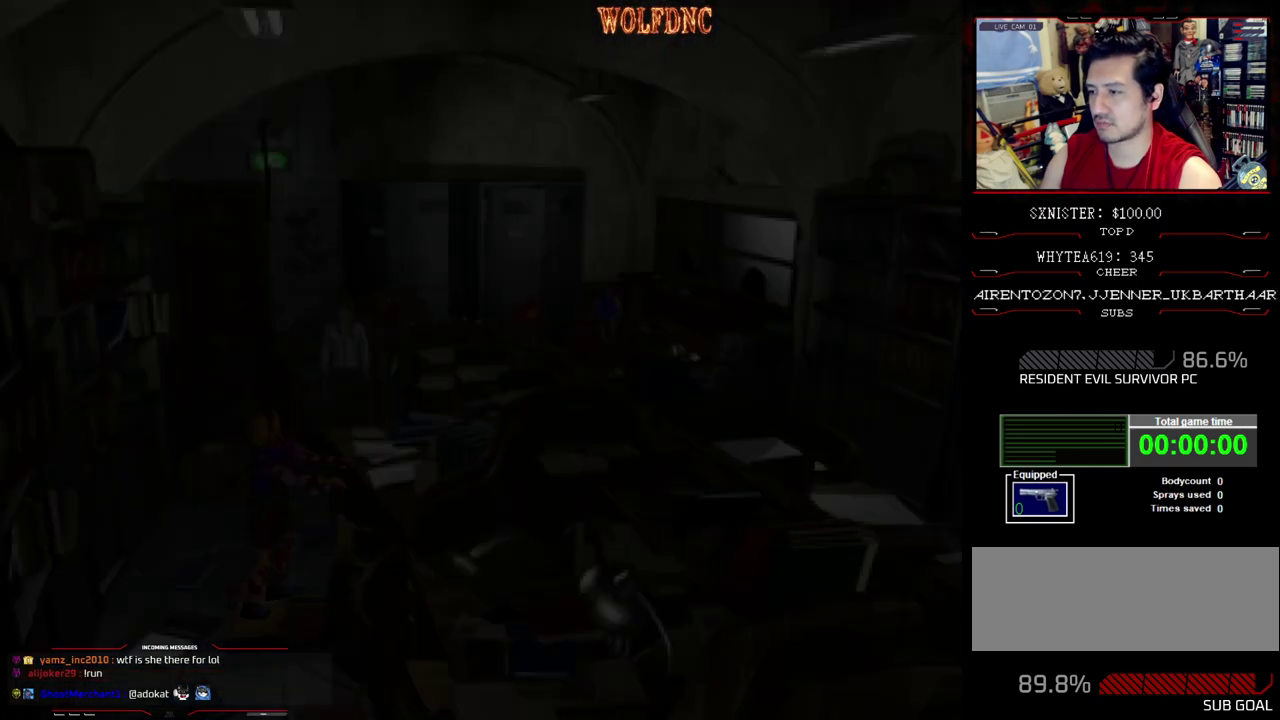
{"buttons": ["R1"], "events": [[100, "DPAD_UP", "down"], [100, "SQUARE", "down"], [283, "DPAD_LEFT", "down"], [283, "DPAD_RIGHT", "up"], [333, "R1", "down"], [333, "SQUARE", "up"], [383, "DPAD_UP", "up"], [417, "DPAD_LEFT", "up"]]}
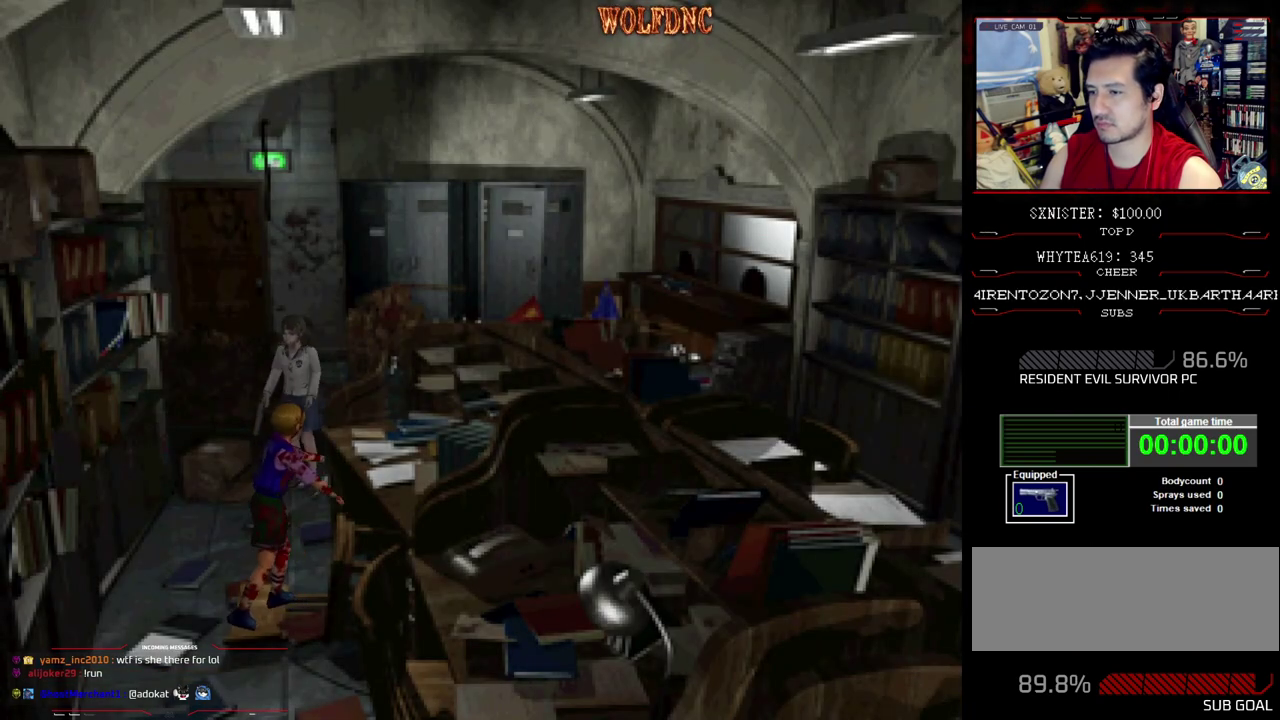
{"buttons": ["CROSS", "R1"], "events": [[17, "DPAD_LEFT", "down"], [350, "DPAD_LEFT", "up"], [400, "CROSS", "down"]]}
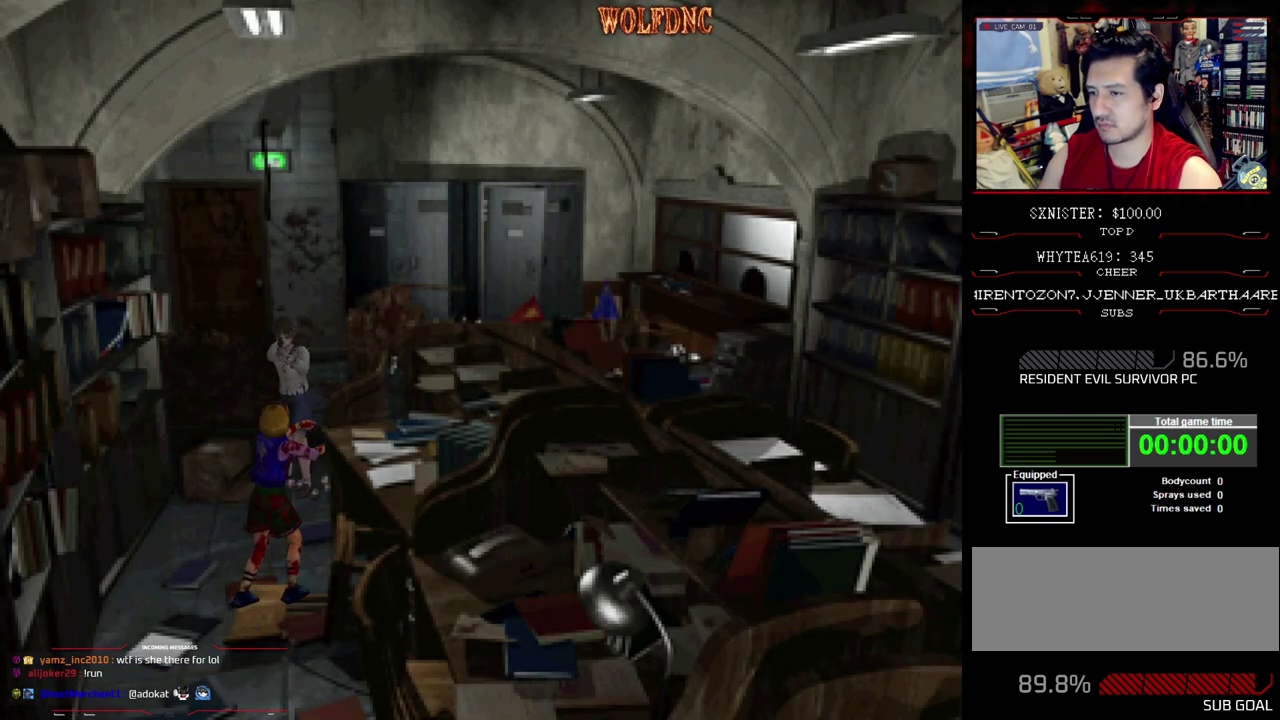
{"buttons": ["CROSS", "R1"], "events": [[217, "CROSS", "up"], [267, "CROSS", "down"]]}
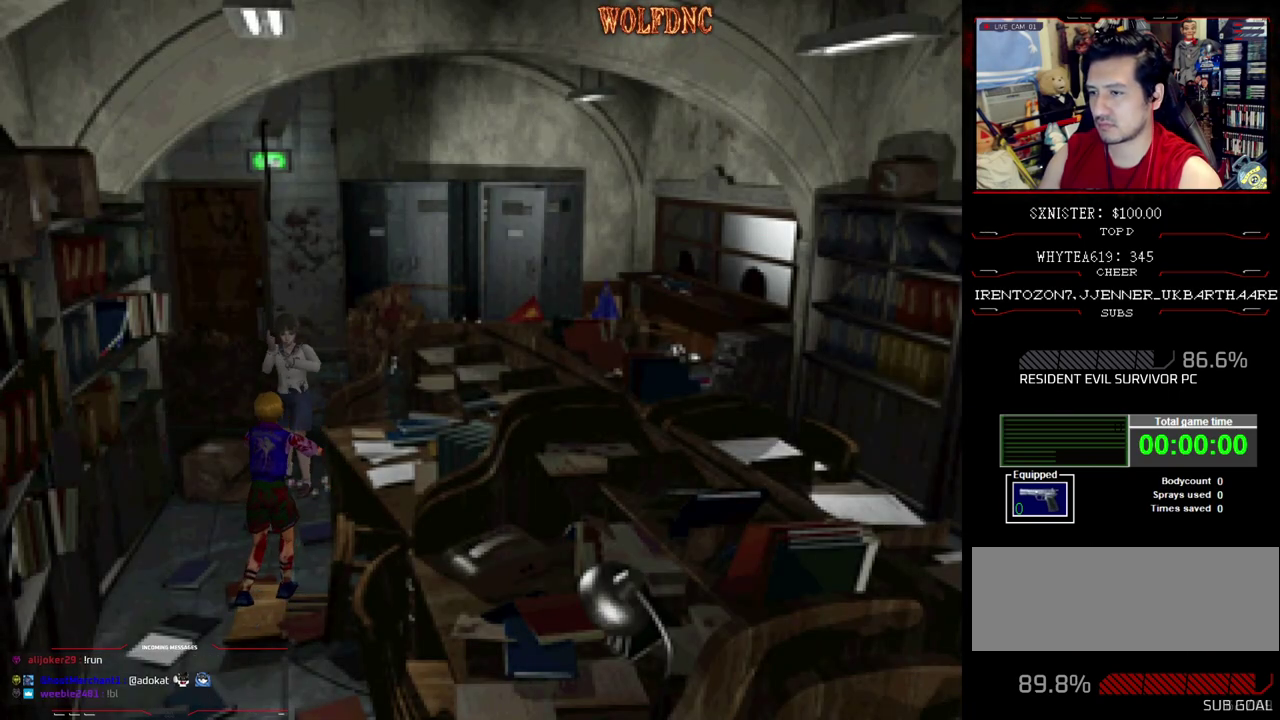
{"buttons": ["CROSS", "R1"], "events": []}
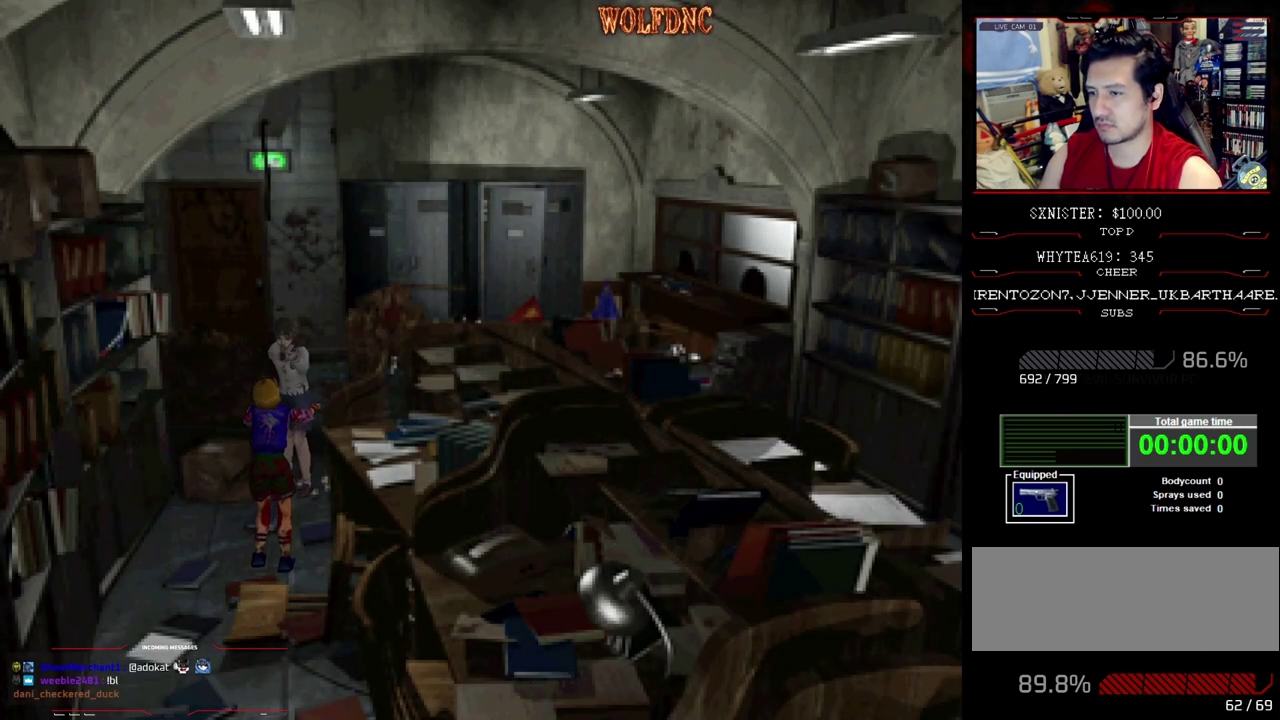
{"buttons": ["CROSS", "R1"], "events": []}
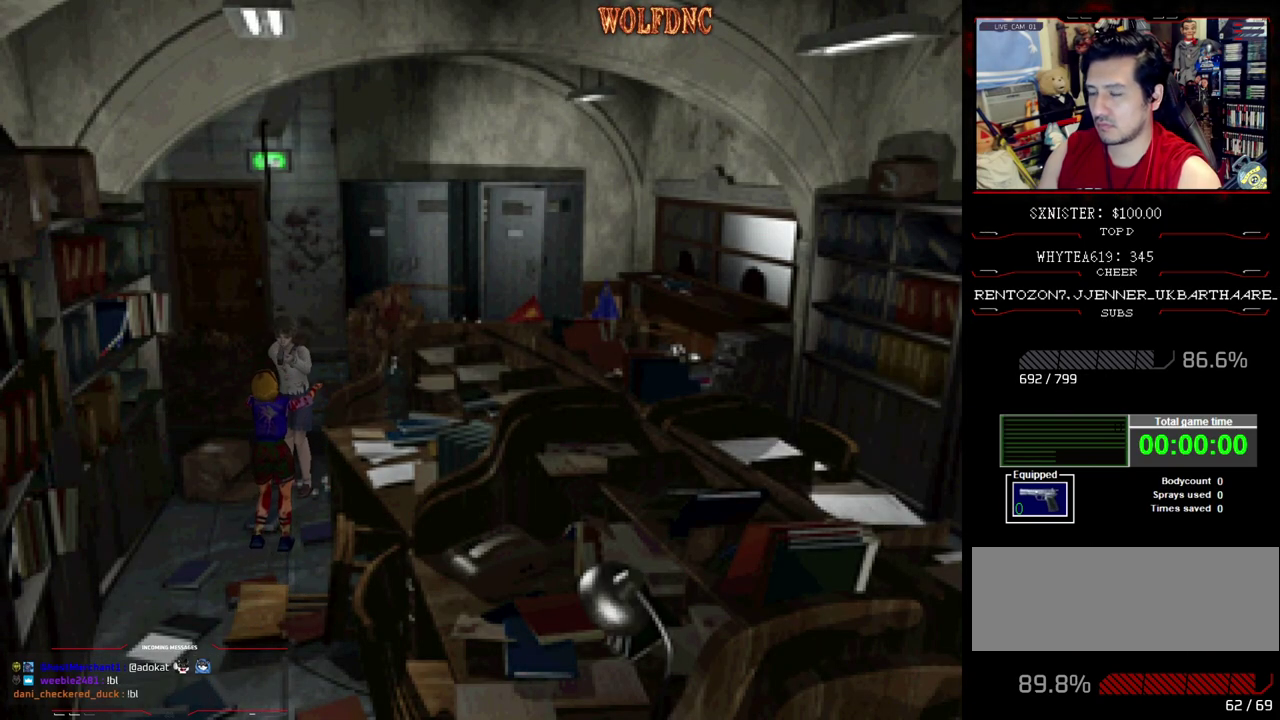
{"buttons": ["CROSS", "R1", "DPAD_DOWN"], "events": [[183, "R1", "up"], [233, "R1", "down"], [467, "DPAD_DOWN", "down"]]}
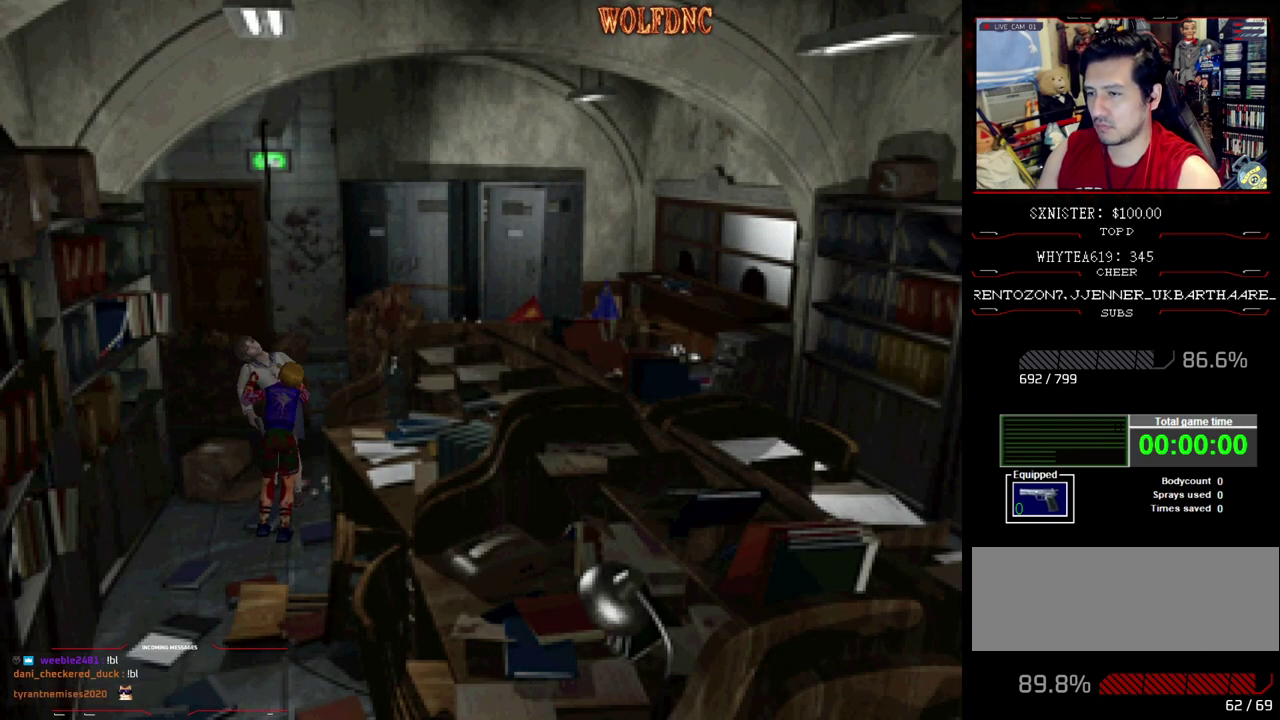
{"buttons": ["CROSS", "SQUARE", "R1", "DPAD_LEFT"]}
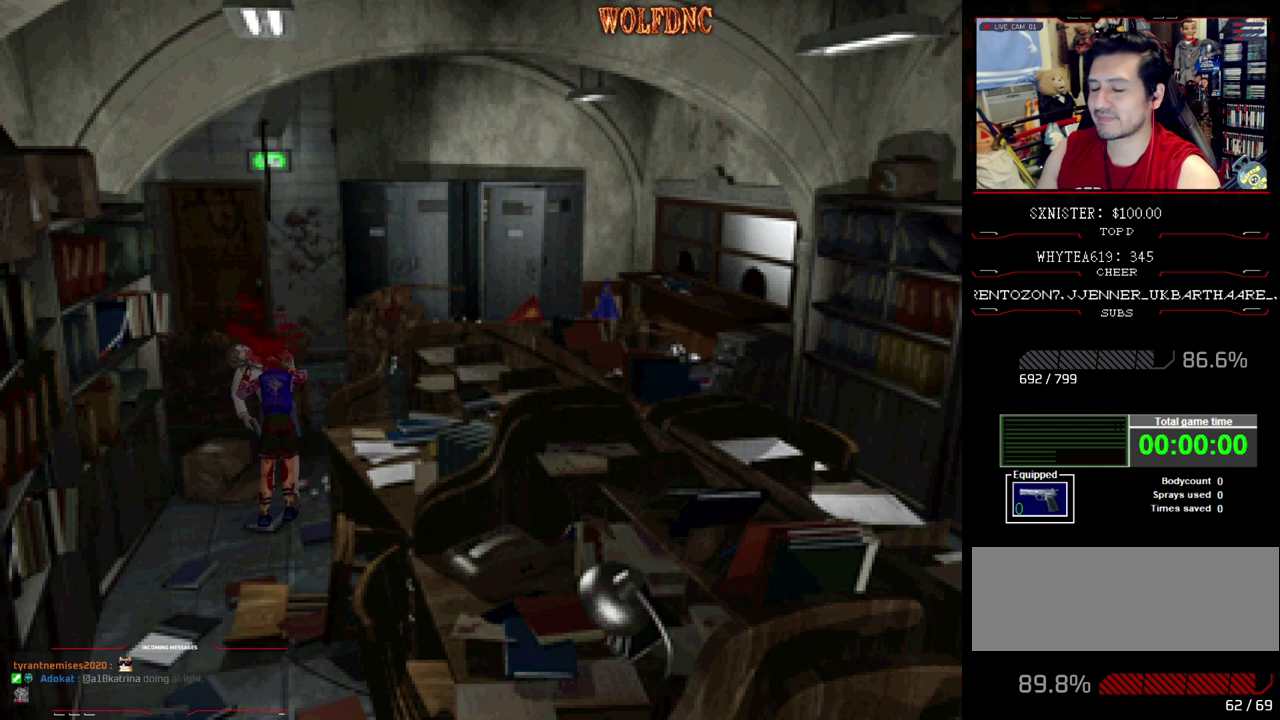
{"buttons": ["CROSS", "DPAD_LEFT"], "events": [[33, "DPAD_UP", "down"], [83, "DPAD_LEFT", "up"], [83, "DPAD_RIGHT", "down"], [83, "DPAD_UP", "up"], [83, "SQUARE", "up"], [133, "SQUARE", "down"], [167, "DPAD_LEFT", "down"], [167, "DPAD_RIGHT", "up"], [167, "DPAD_UP", "down"], [217, "DPAD_RIGHT", "down"], [217, "R1", "up"], [217, "SQUARE", "up"], [267, "CROSS", "up"], [267, "DPAD_LEFT", "up"], [267, "DPAD_UP", "up"], [317, "CROSS", "down"], [317, "DPAD_RIGHT", "up"], [367, "DPAD_LEFT", "down"], [367, "DPAD_UP", "down"], [367, "SQUARE", "down"], [417, "DPAD_RIGHT", "down"], [417, "SQUARE", "up"], [450, "DPAD_LEFT", "up"], [450, "DPAD_UP", "up"], [500, "DPAD_LEFT", "down"], [500, "DPAD_RIGHT", "up"]]}
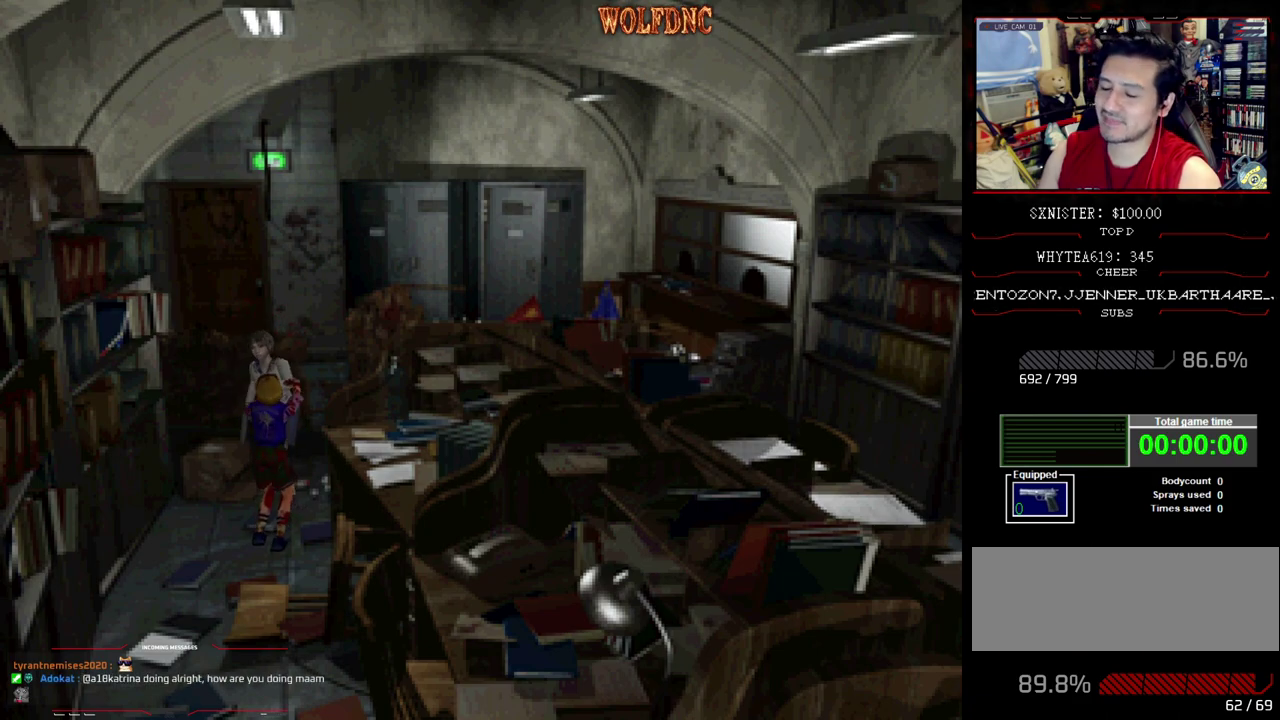
{"buttons": [], "events": [[50, "CROSS", "up"], [50, "DPAD_UP", "down"], [100, "CROSS", "down"], [100, "DPAD_RIGHT", "down"], [150, "DPAD_UP", "up"], [183, "DPAD_RIGHT", "up"], [233, "DPAD_UP", "down"], [283, "CROSS", "up"], [283, "DPAD_RIGHT", "down"], [333, "CROSS", "down"], [333, "DPAD_LEFT", "up"], [333, "DPAD_UP", "up"], [433, "CROSS", "up"], [433, "DPAD_RIGHT", "up"]]}
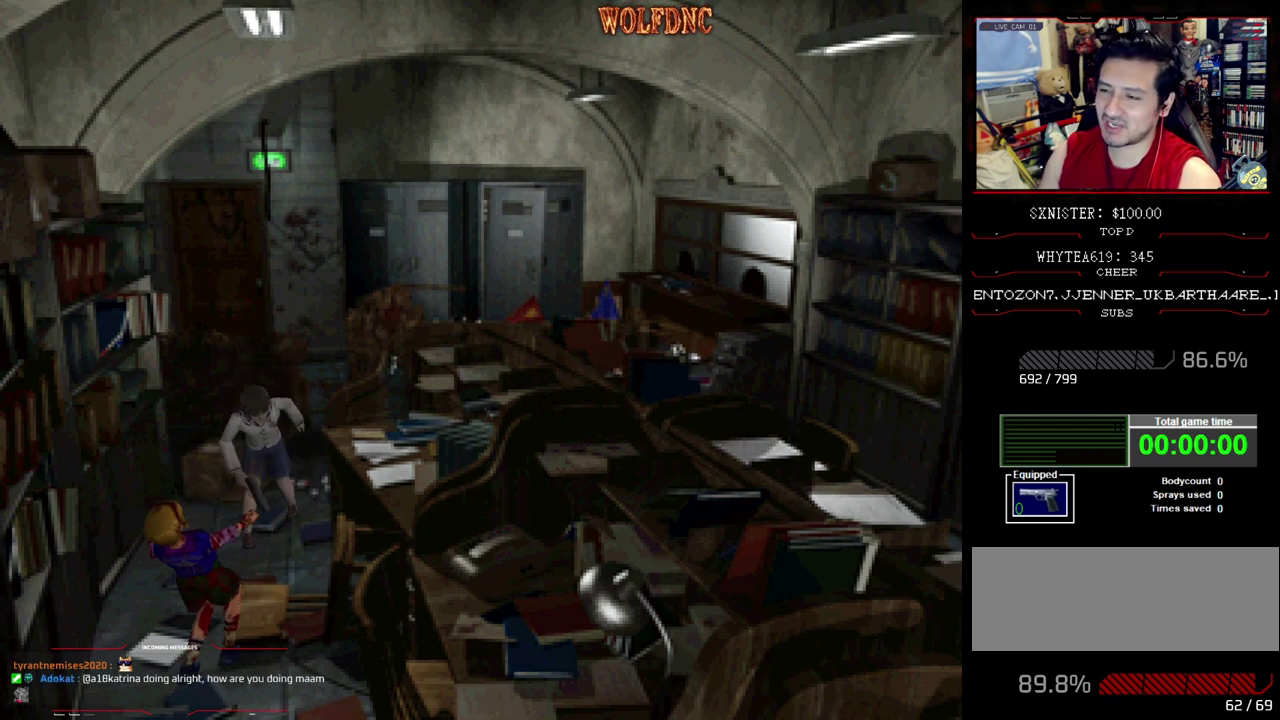
{"buttons": ["DPAD_UP"], "events": [[483, "DPAD_UP", "down"]]}
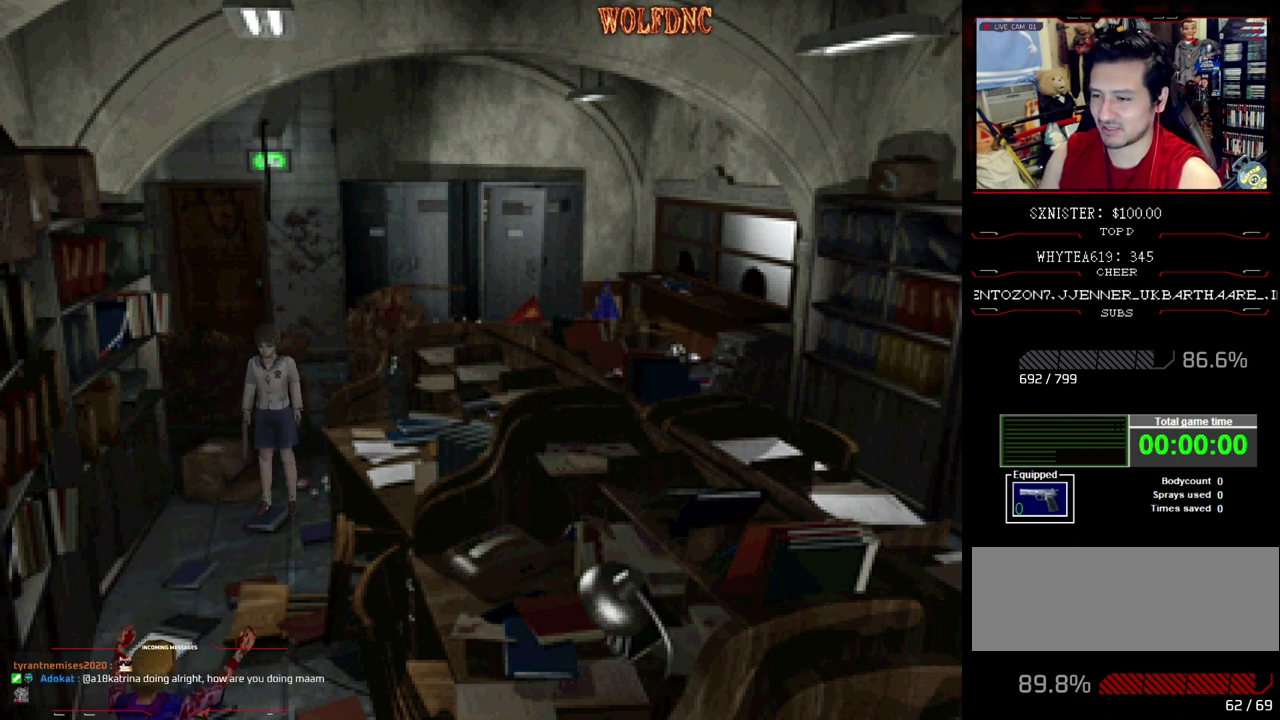
{"buttons": [], "events": [[33, "SQUARE", "down"], [133, "SQUARE", "up"], [183, "SQUARE", "down"], [267, "DPAD_LEFT", "down"], [367, "CIRCLE", "down"], [367, "DPAD_LEFT", "up"], [417, "DPAD_UP", "up"], [417, "SQUARE", "up"], [450, "CIRCLE", "up"]]}
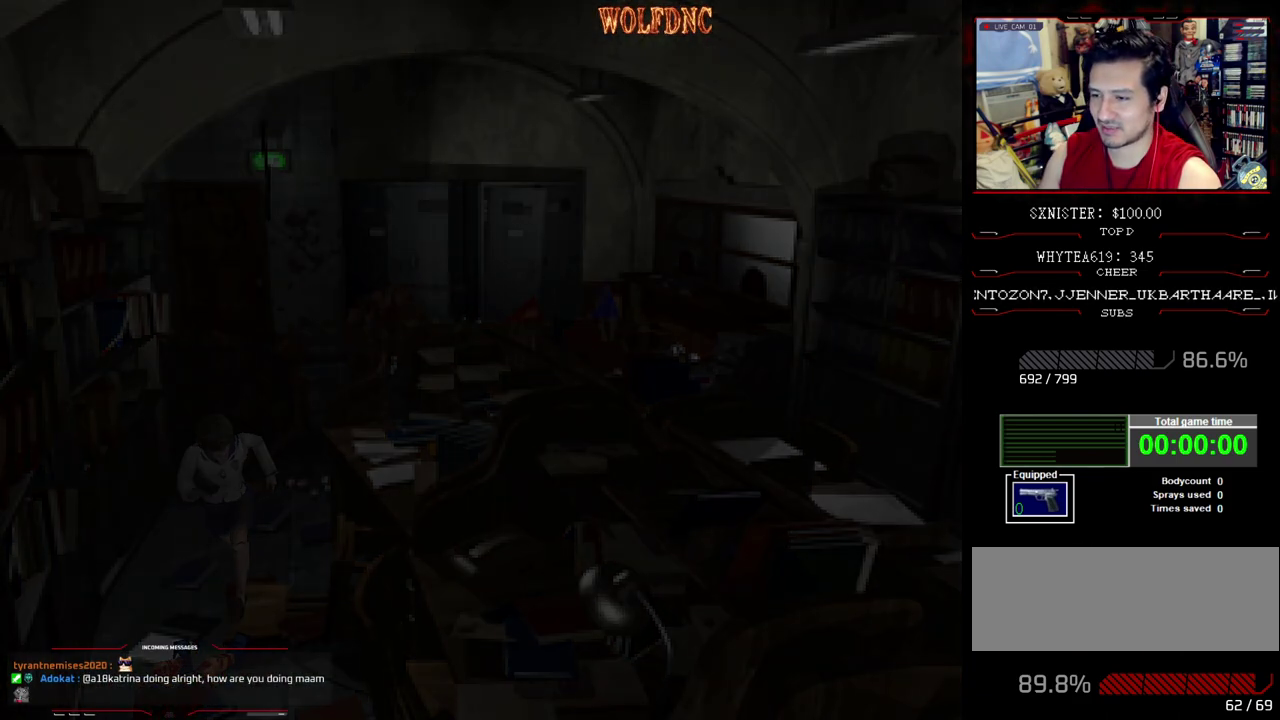
{"buttons": ["CROSS"], "events": [[333, "CROSS", "down"]]}
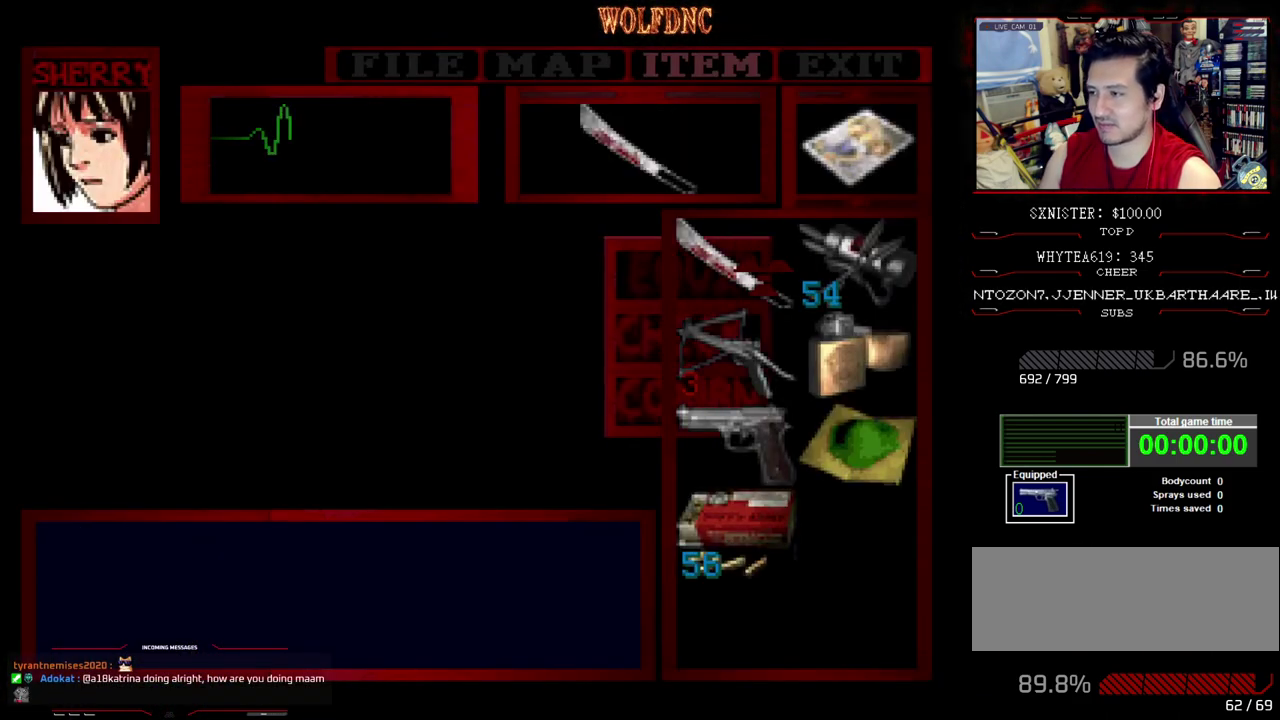
{"buttons": ["CROSS", "R1", "DPAD_DOWN"], "events": [[17, "CROSS", "up"], [117, "CIRCLE", "down"], [167, "CIRCLE", "up"], [300, "R1", "down"], [350, "DPAD_LEFT", "down"], [400, "DPAD_DOWN", "down"], [400, "DPAD_LEFT", "up"], [433, "CROSS", "down"]]}
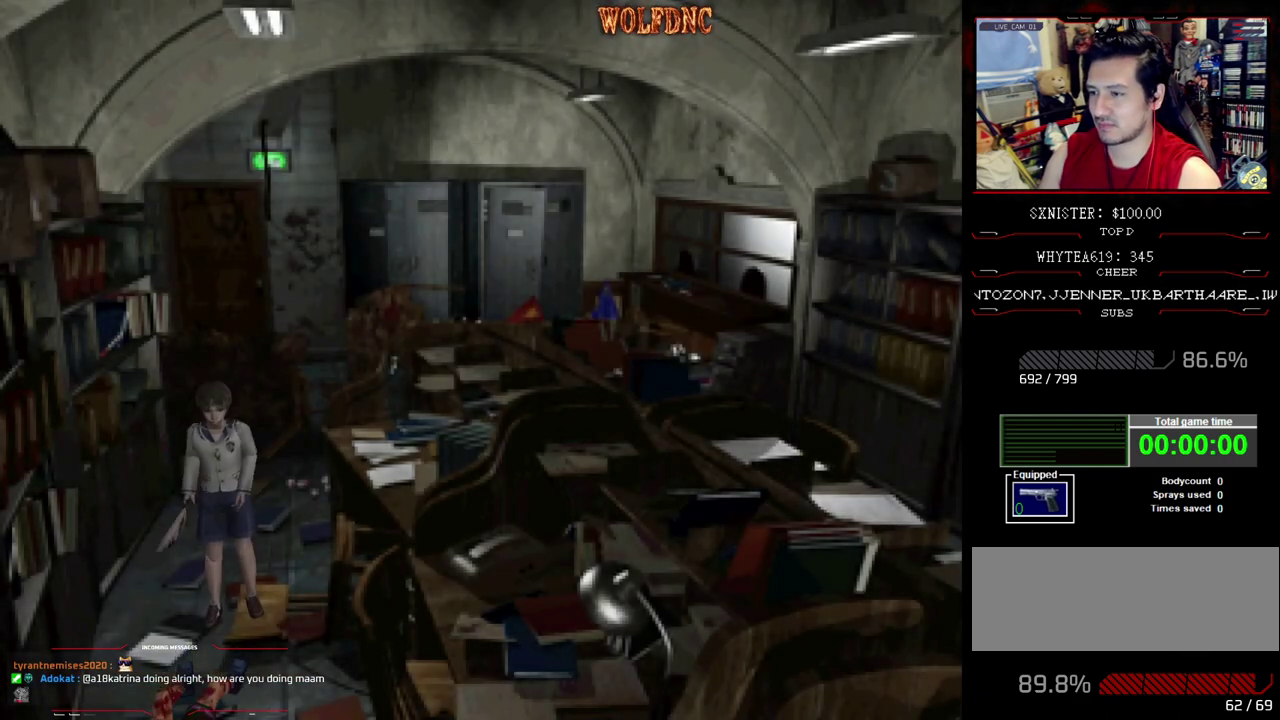
{"buttons": ["CROSS", "R1", "DPAD_DOWN"], "events": []}
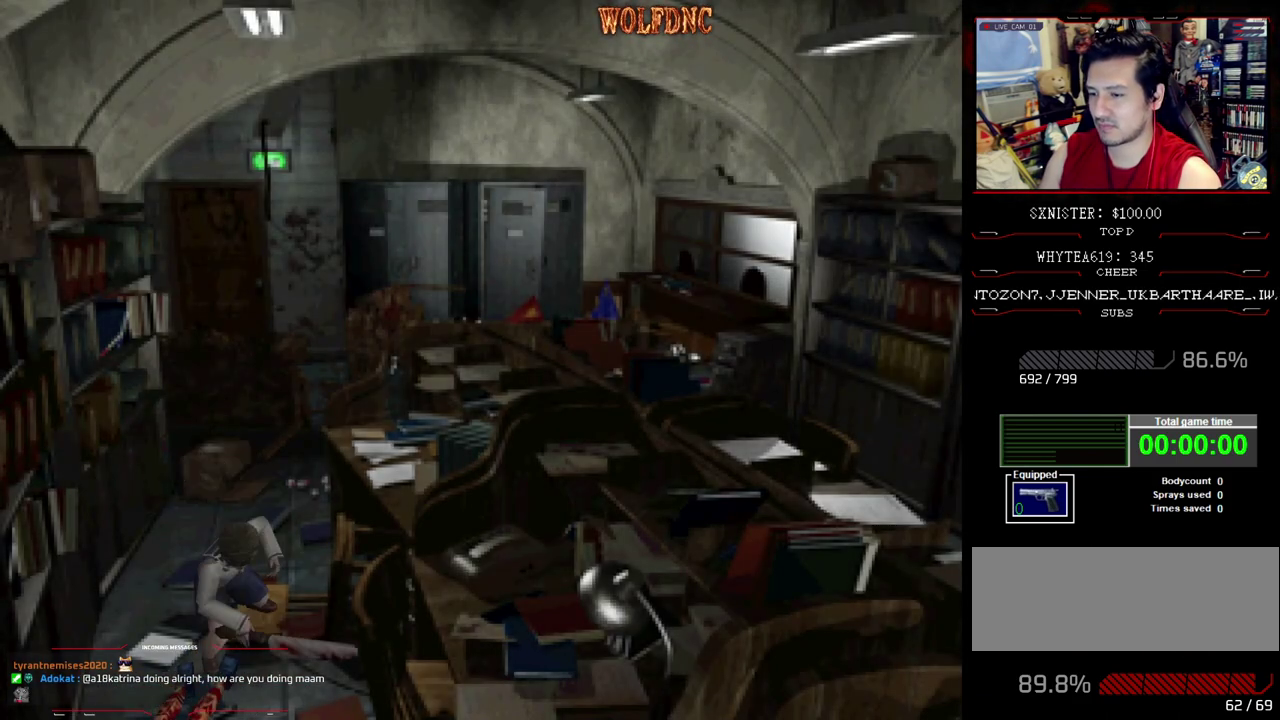
{"buttons": ["CROSS", "R1", "DPAD_DOWN"], "events": []}
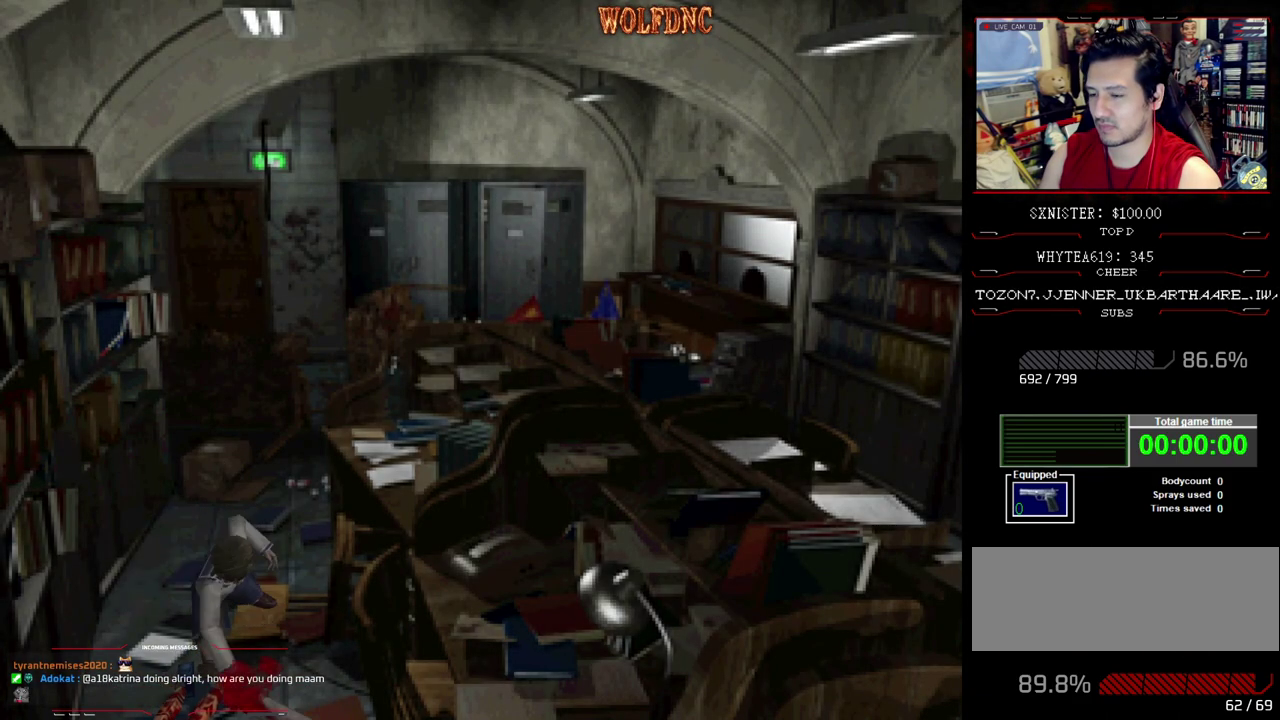
{"buttons": ["CROSS", "R1", "DPAD_DOWN"], "events": []}
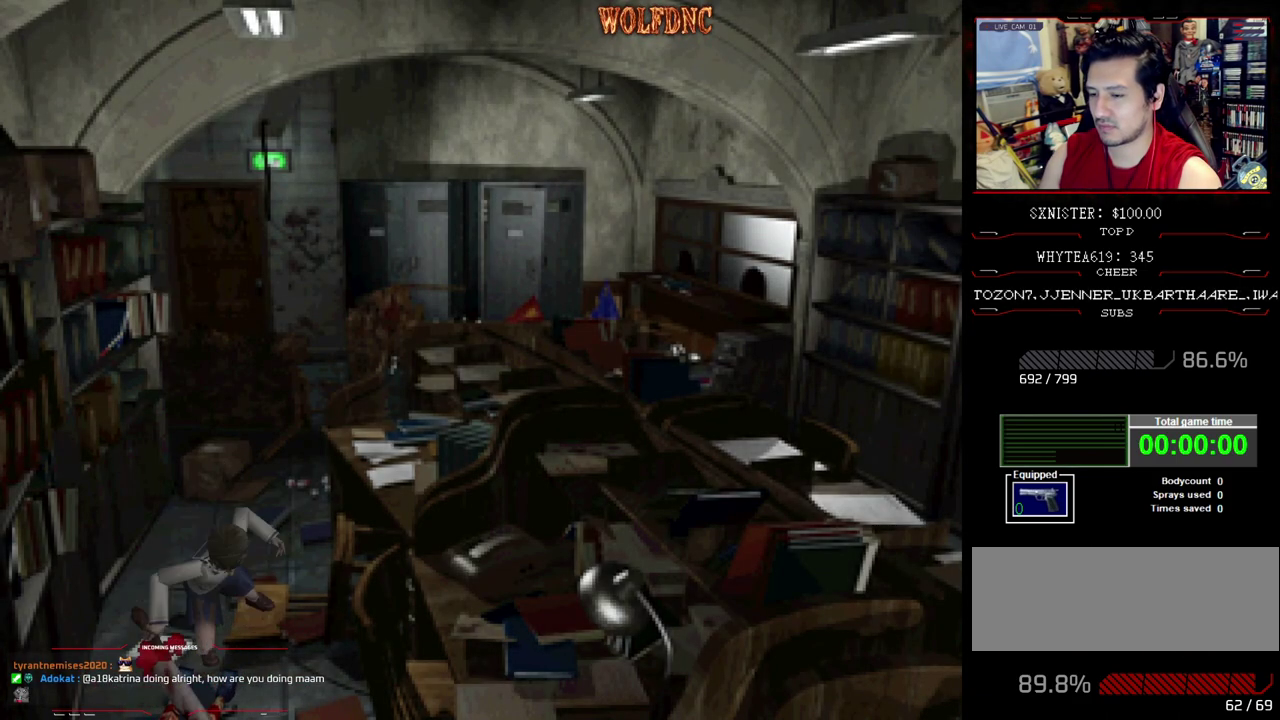
{"buttons": ["CROSS", "R1", "DPAD_DOWN"], "events": []}